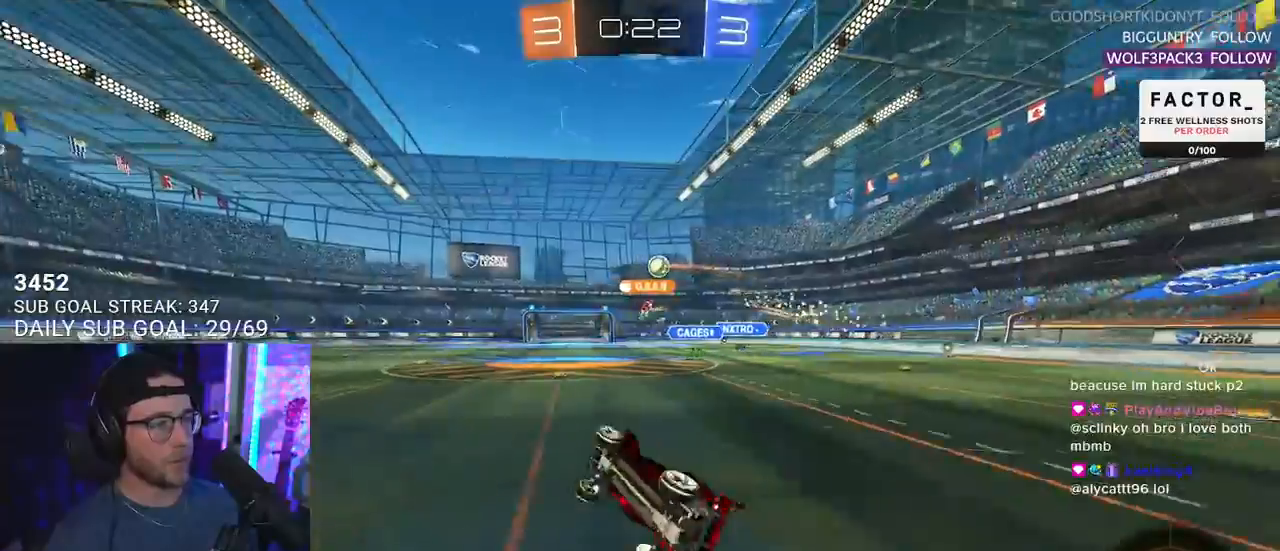
Gameplay with a controller (PlayStation layout); each line is a JSON object with the inputs held at the frame after it. "events" lists button and stick changes between this image and that frame as [ms after this image, input, new state], when the widget could be followed in between. Not read: START.
{"buttons": ["R2"], "left_stick": "center", "right_stick": "center", "events": [[233, "L2", "up"], [283, "left_stick", "center"]]}
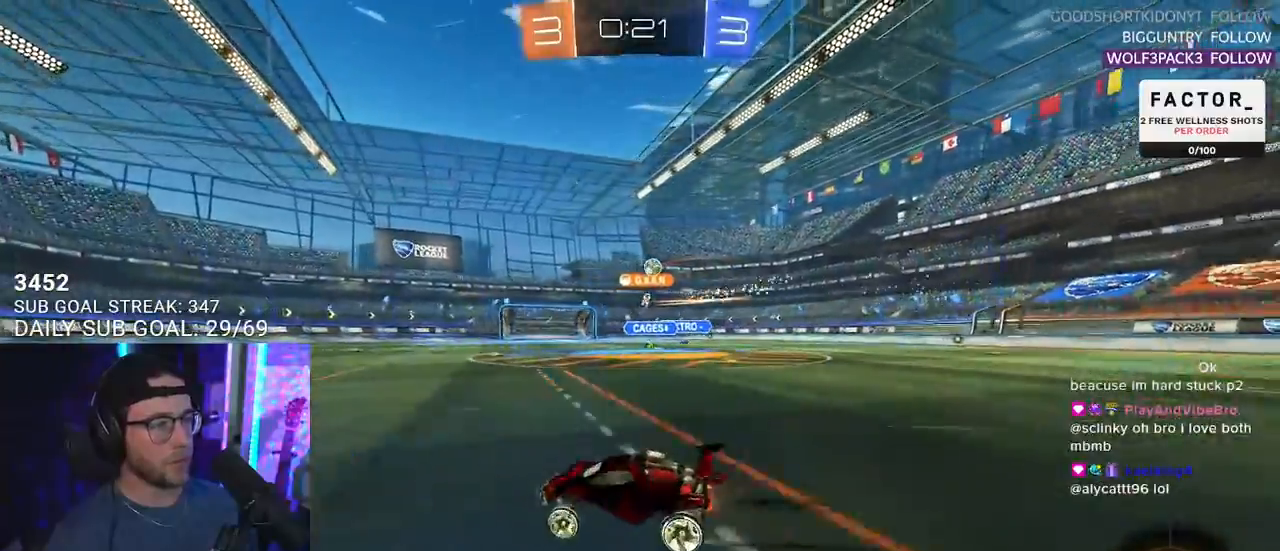
{"buttons": ["R2"], "left_stick": "center", "right_stick": "center", "events": []}
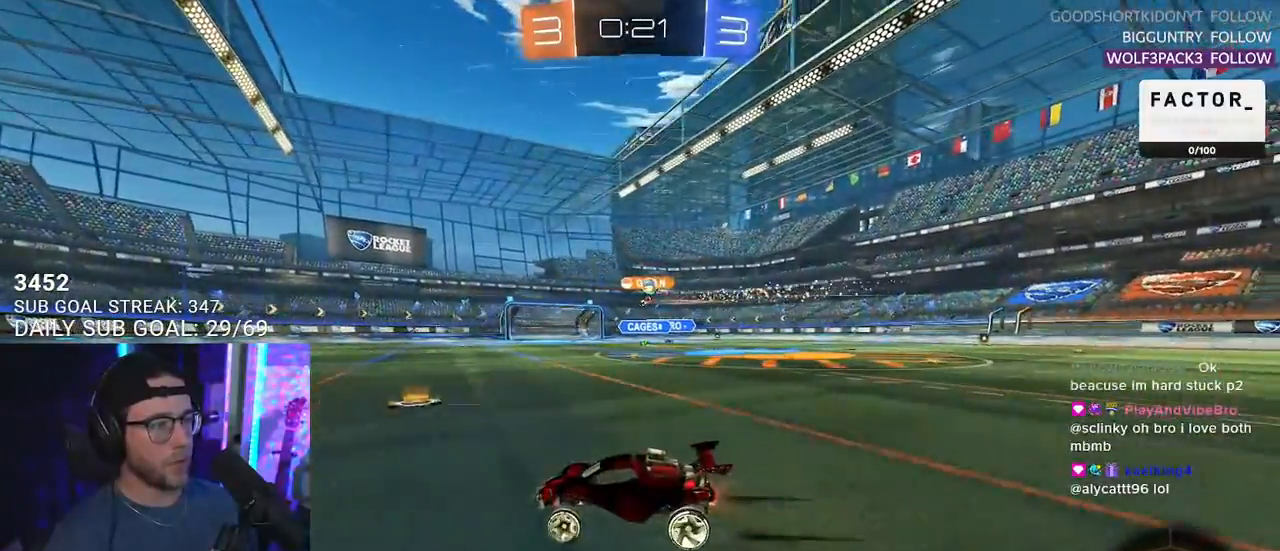
{"buttons": ["R2"], "left_stick": "right", "right_stick": "center", "events": [[317, "left_stick", "right"]]}
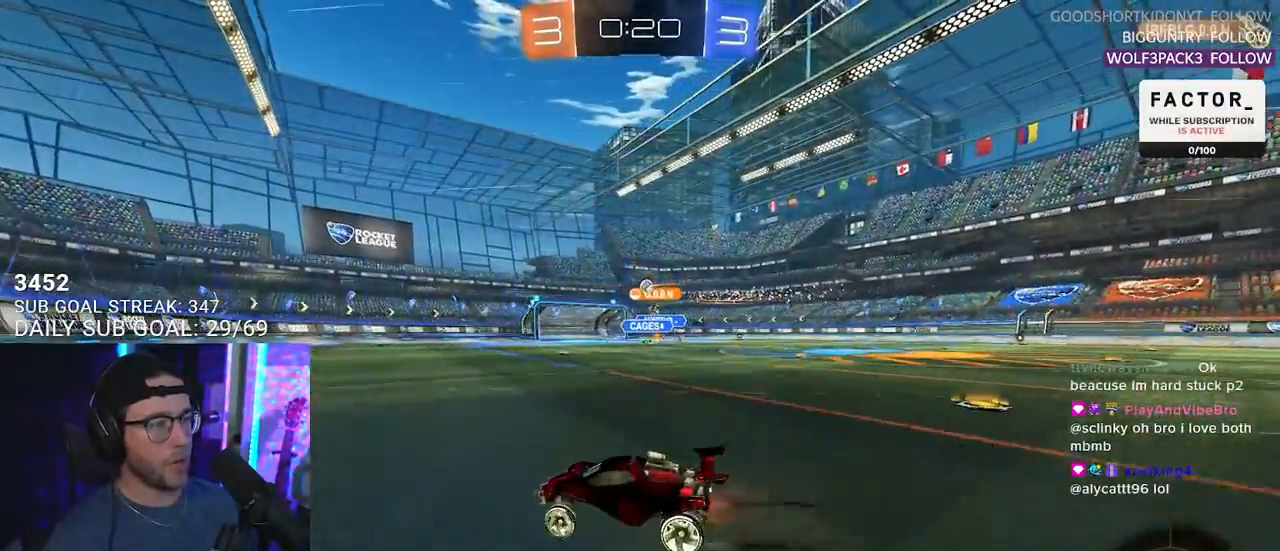
{"buttons": ["R2"], "left_stick": "right", "right_stick": "center", "events": [[17, "left_stick", "center"], [233, "left_stick", "right"], [317, "SQUARE", "down"], [417, "SQUARE", "up"]]}
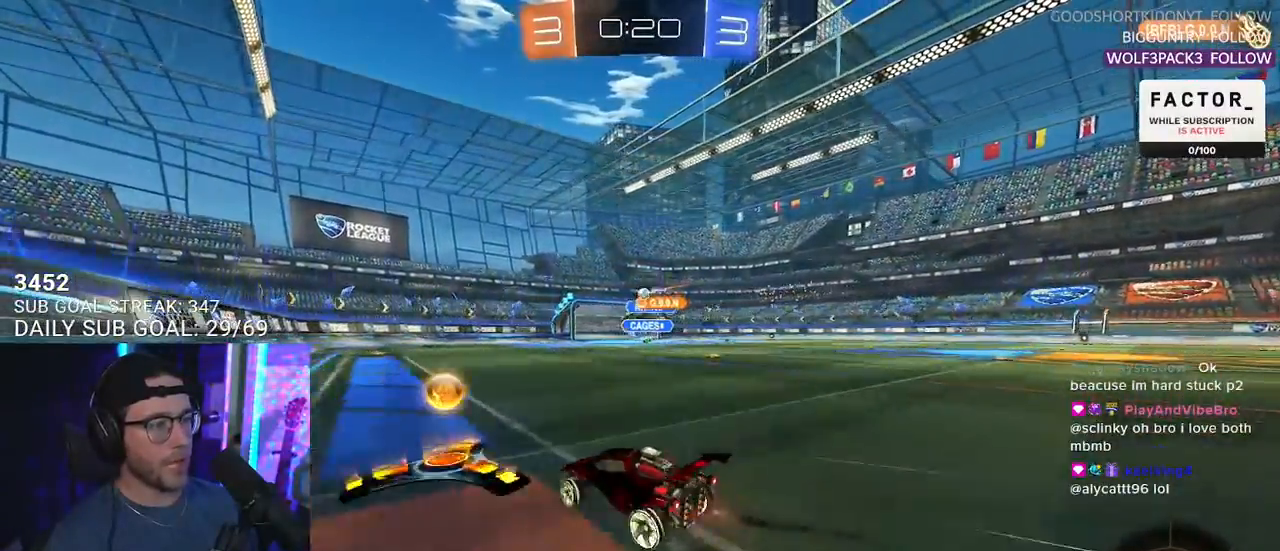
{"buttons": ["R2"], "left_stick": "right", "right_stick": "center", "events": [[200, "left_stick", "center"], [450, "left_stick", "right"]]}
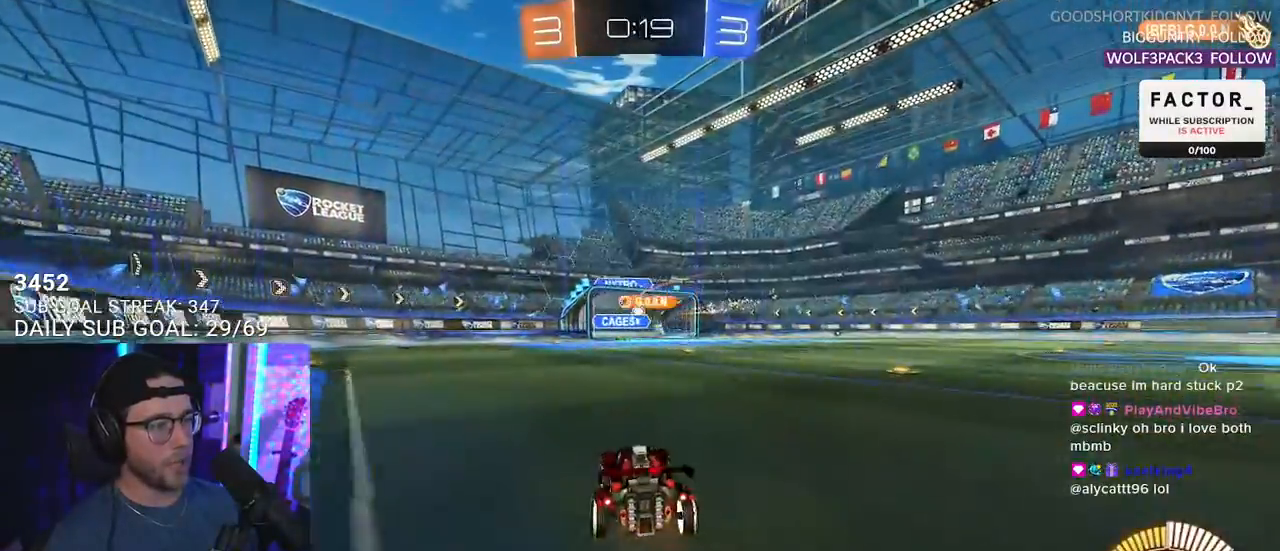
{"buttons": ["R2"], "left_stick": "center", "right_stick": "center", "events": [[83, "left_stick", "center"]]}
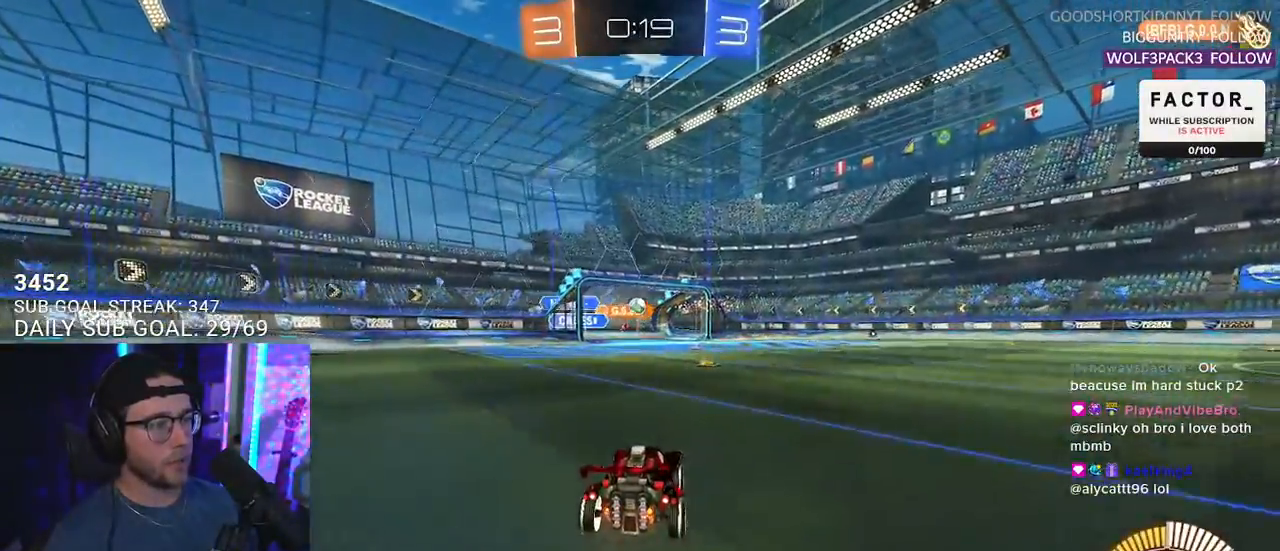
{"buttons": ["CROSS", "R2"], "left_stick": "down-left", "right_stick": "center", "events": [[400, "left_stick", "down-left"], [500, "CROSS", "down"]]}
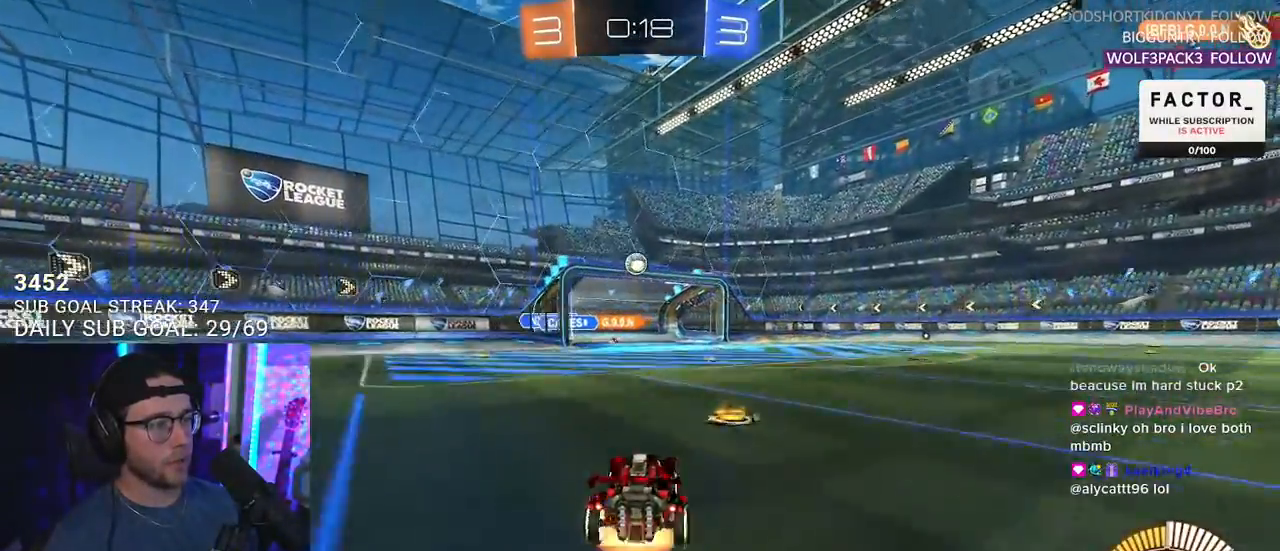
{"buttons": ["R1", "R2", "L3"], "left_stick": "up-left", "right_stick": "center", "events": [[133, "CROSS", "up"], [150, "left_stick", "center"], [200, "CROSS", "down"], [217, "left_stick", "down-left"], [250, "L3", "down"], [317, "R1", "down"], [383, "CROSS", "up"], [467, "left_stick", "up-left"]]}
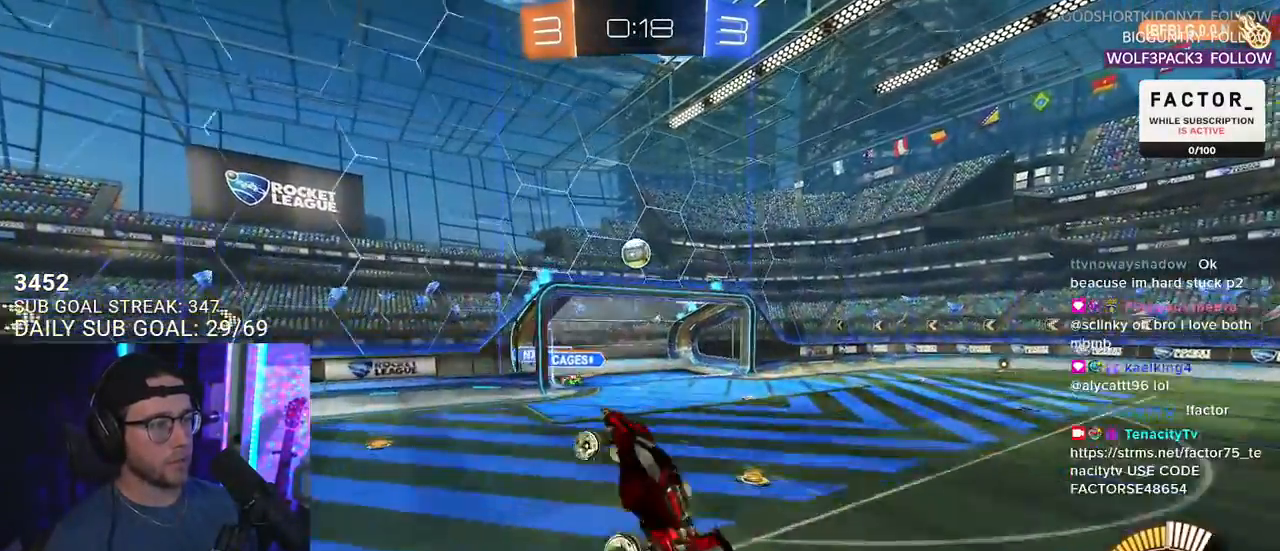
{"buttons": ["R1", "R2"], "left_stick": "up", "right_stick": "center", "events": [[17, "left_stick", "up"], [117, "L3", "up"], [233, "L3", "down"], [367, "L3", "up"]]}
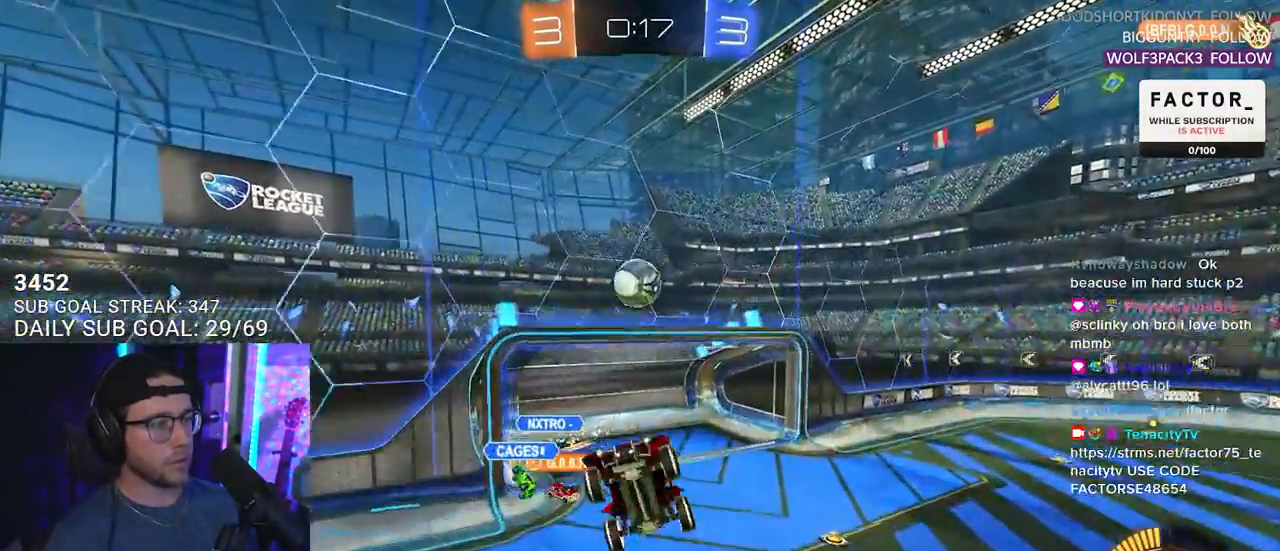
{"buttons": ["R2", "L3"], "left_stick": "right", "right_stick": "center", "events": [[33, "R1", "up"], [333, "left_stick", "right"], [417, "L3", "down"]]}
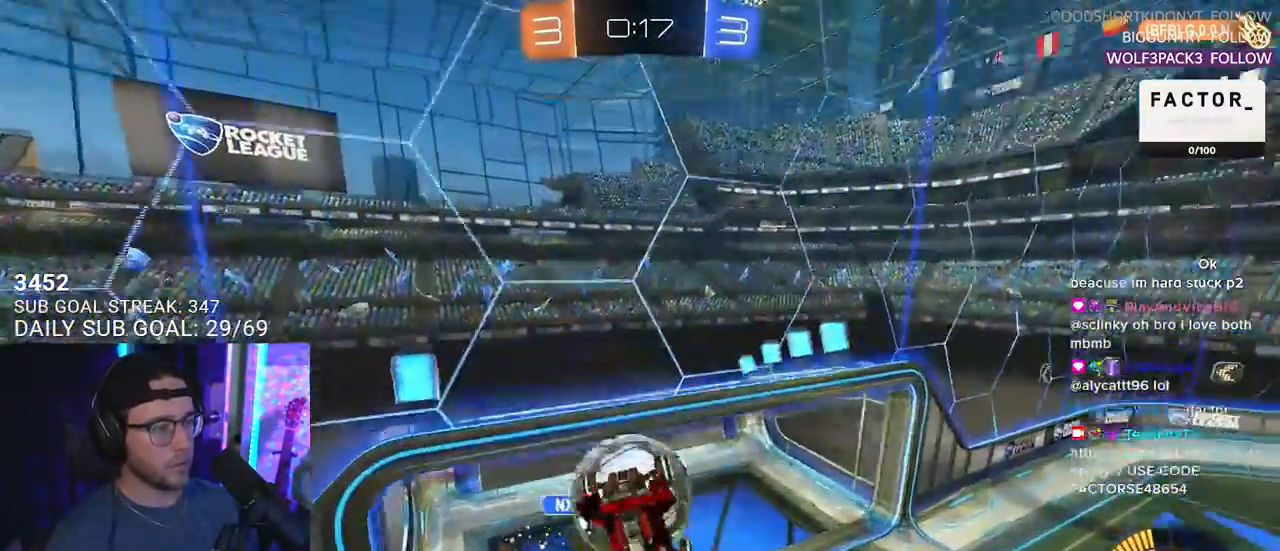
{"buttons": ["R2"], "left_stick": "down-left", "right_stick": "center", "events": [[50, "SQUARE", "down"], [67, "L3", "up"], [83, "left_stick", "down-right"], [200, "left_stick", "down"], [400, "SQUARE", "up"], [450, "left_stick", "down-left"]]}
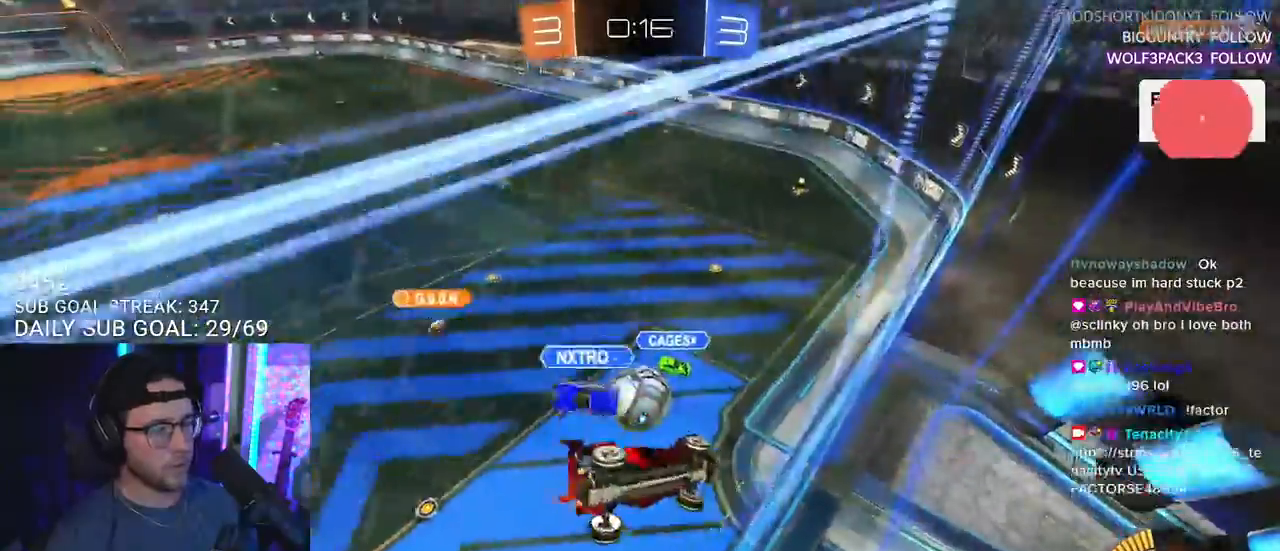
{"buttons": ["R2"], "left_stick": "up", "right_stick": "center", "events": [[83, "CROSS", "down"], [100, "left_stick", "left"], [217, "L3", "down"], [233, "CROSS", "up"], [300, "left_stick", "up"], [333, "L3", "up"]]}
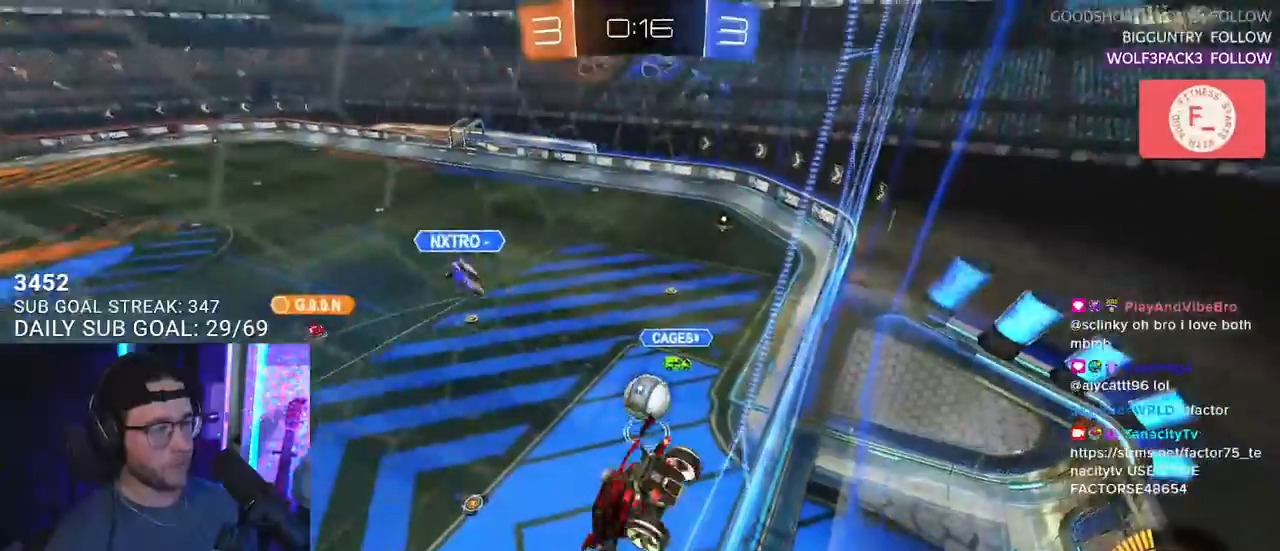
{"buttons": ["CROSS", "R2"], "left_stick": "center", "right_stick": "center", "events": [[17, "left_stick", "left"], [267, "left_stick", "down"], [367, "left_stick", "center"], [467, "CROSS", "down"]]}
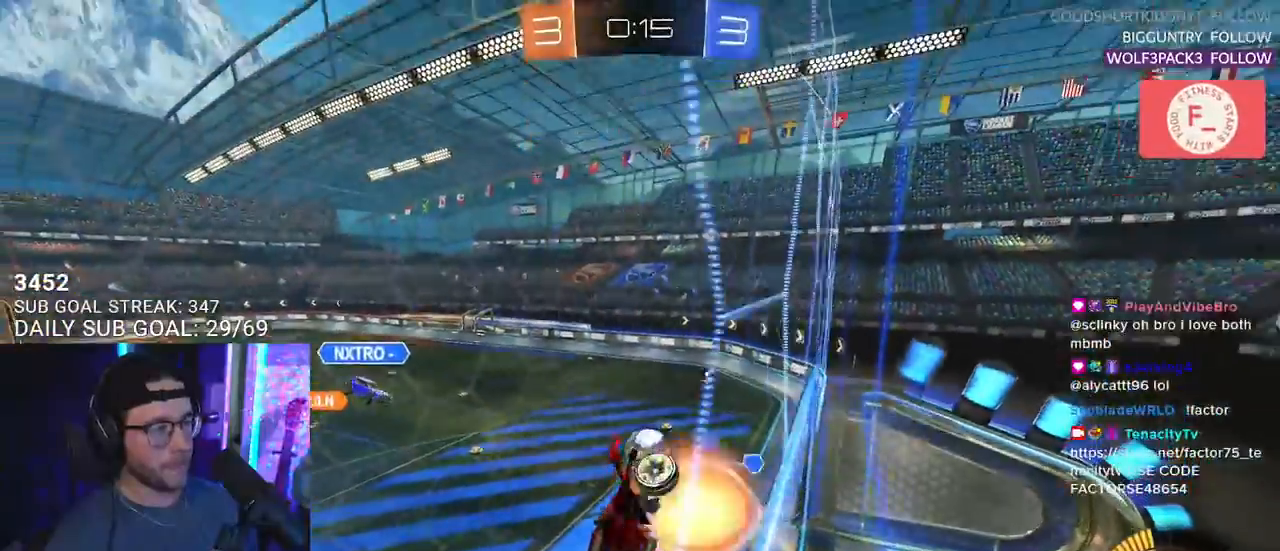
{"buttons": ["R1", "R2"], "left_stick": "center", "right_stick": "center", "events": [[67, "R1", "down"], [117, "CROSS", "up"], [117, "left_stick", "down-left"], [133, "L2", "down"], [133, "TRIANGLE", "down"], [267, "TRIANGLE", "up"], [317, "L2", "up"], [317, "left_stick", "center"]]}
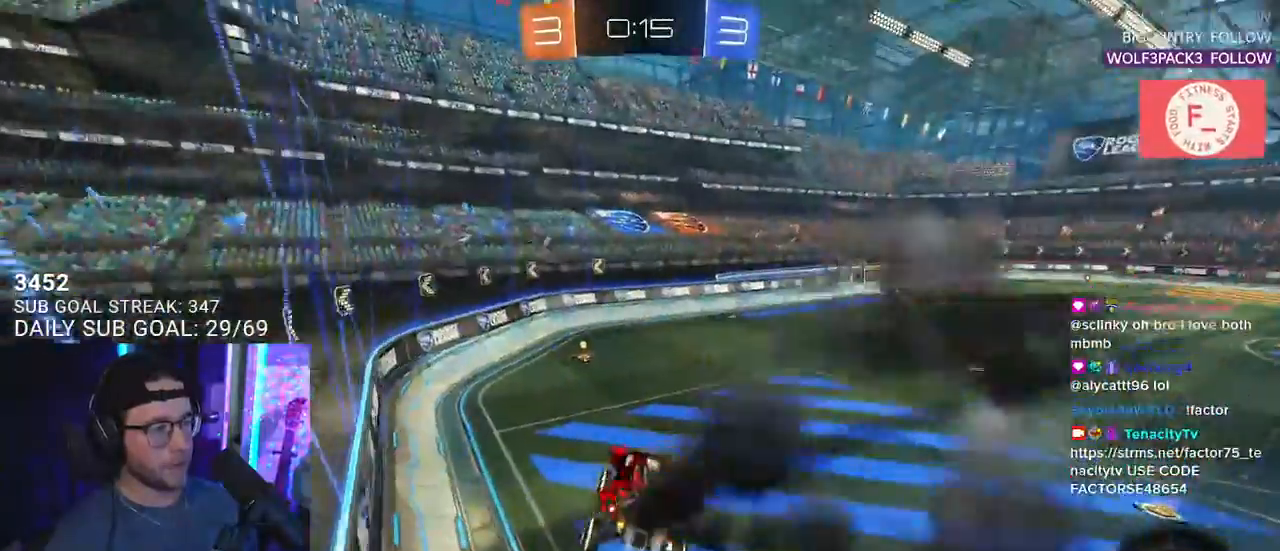
{"buttons": ["CROSS", "R1", "R2"], "left_stick": "up-left", "right_stick": "center", "events": [[100, "TRIANGLE", "down"], [100, "left_stick", "down"], [233, "TRIANGLE", "up"], [267, "left_stick", "up"], [383, "CROSS", "down"], [400, "left_stick", "up-left"]]}
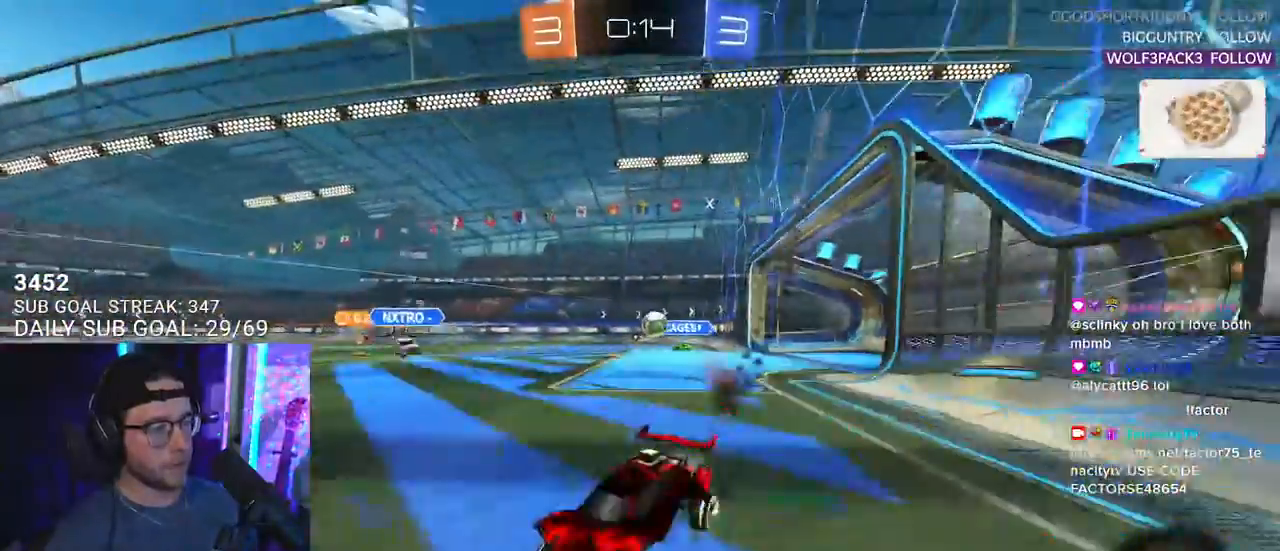
{"buttons": ["R1", "R2"], "left_stick": "right", "right_stick": "center", "events": [[33, "CROSS", "up"], [117, "left_stick", "center"], [317, "left_stick", "right"], [467, "SQUARE", "down"], [500, "SQUARE", "up"]]}
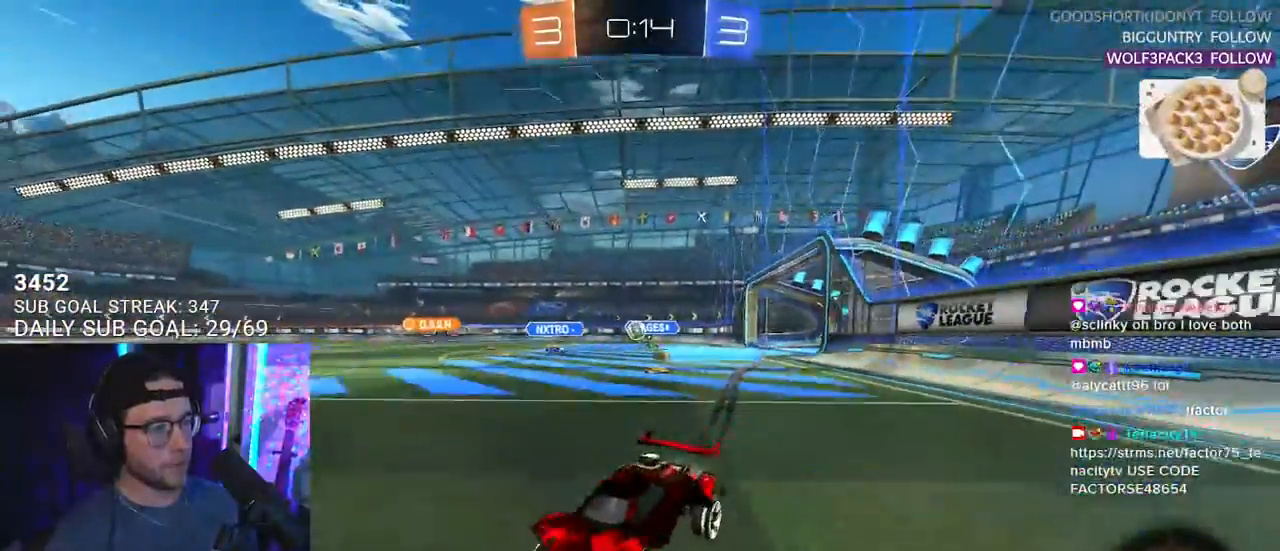
{"buttons": ["R1", "R2"], "left_stick": "right", "right_stick": "center", "events": []}
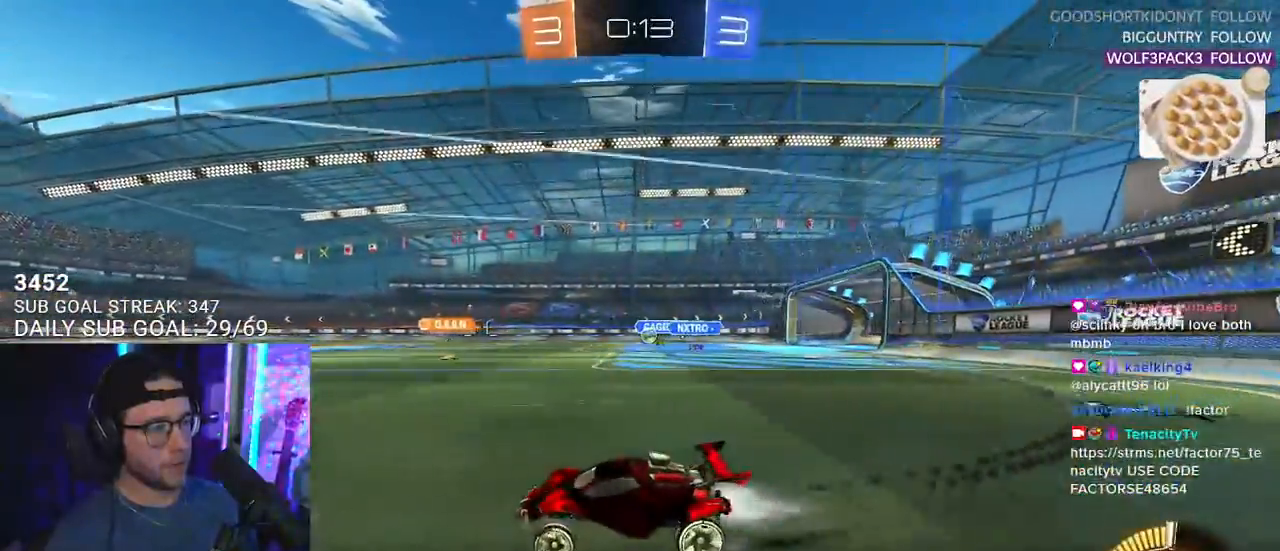
{"buttons": ["R2"], "left_stick": "center", "right_stick": "center", "events": [[17, "left_stick", "center"], [67, "R1", "up"]]}
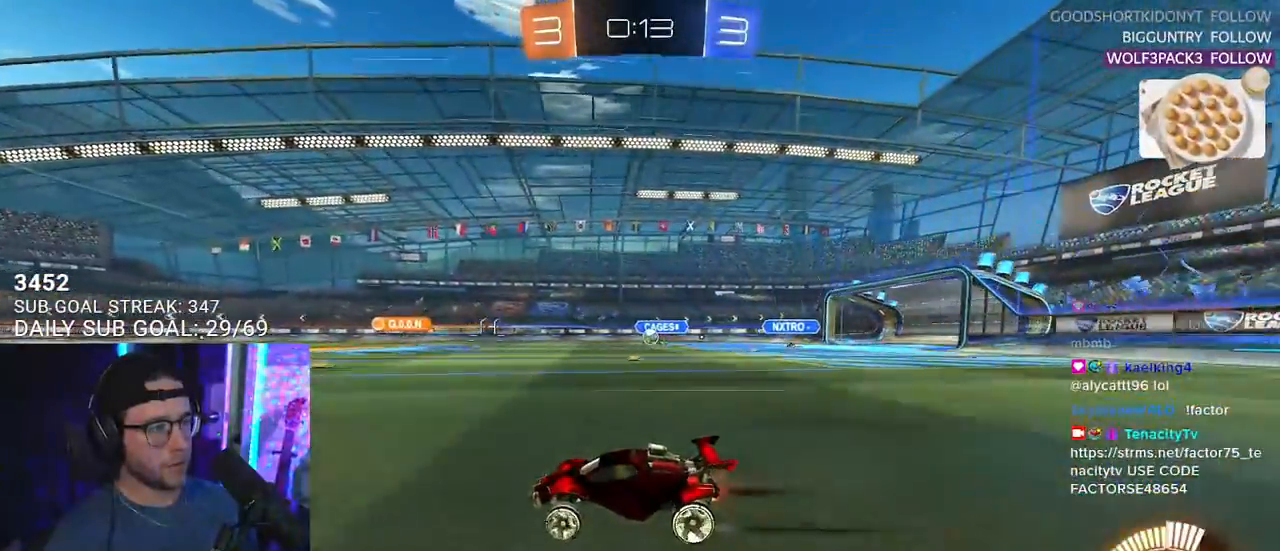
{"buttons": ["R2"], "left_stick": "center", "right_stick": "center", "events": []}
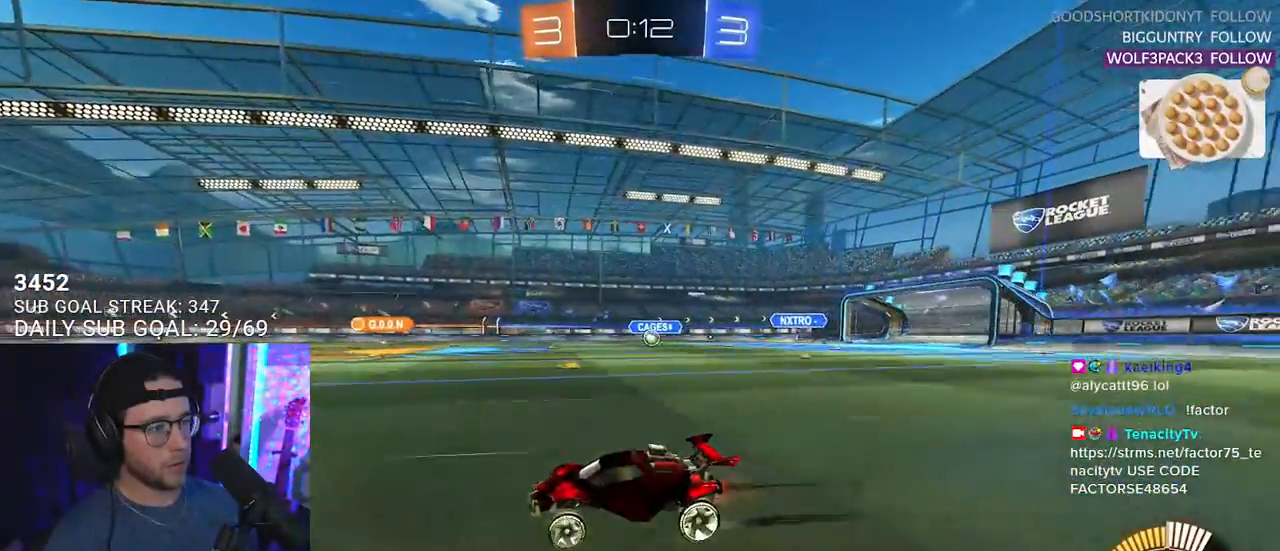
{"buttons": ["R2"], "left_stick": "center", "right_stick": "center", "events": [[150, "left_stick", "left"], [300, "left_stick", "center"]]}
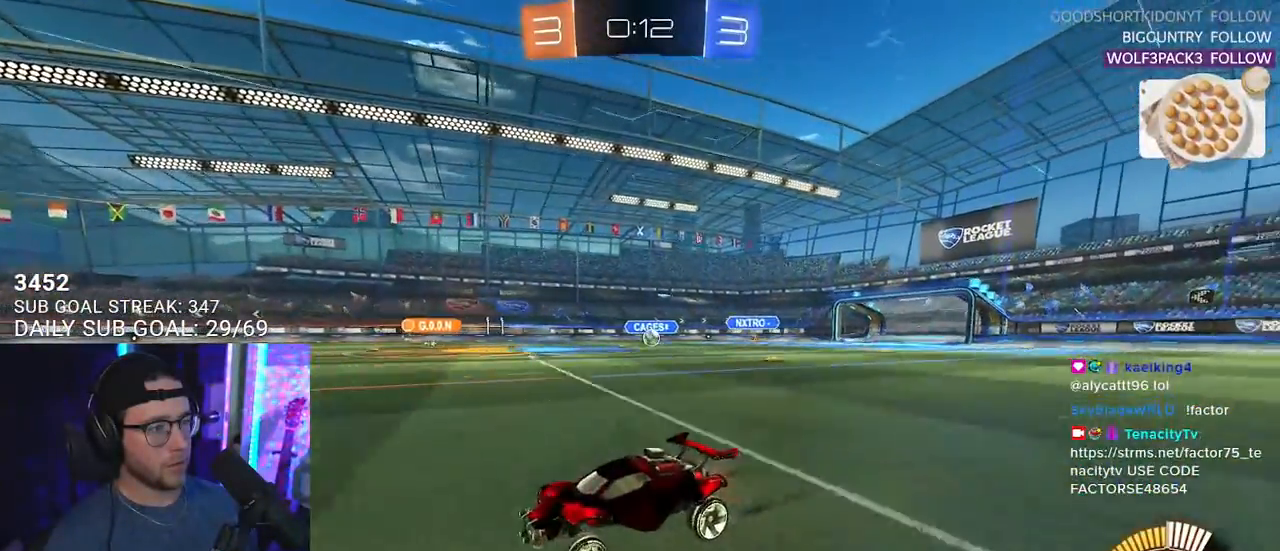
{"buttons": ["R2"], "left_stick": "right", "right_stick": "center", "events": [[167, "left_stick", "right"], [250, "SQUARE", "down"], [417, "SQUARE", "up"]]}
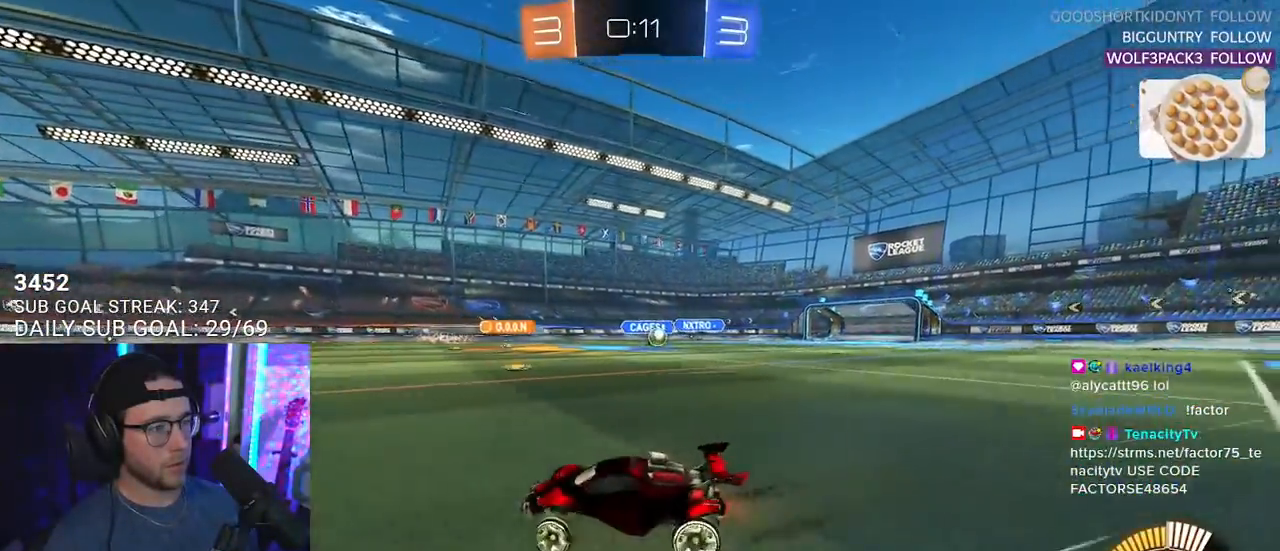
{"buttons": ["R1", "R2"], "left_stick": "right", "right_stick": "center", "events": [[117, "SQUARE", "down"], [183, "SQUARE", "up"], [367, "R1", "down"]]}
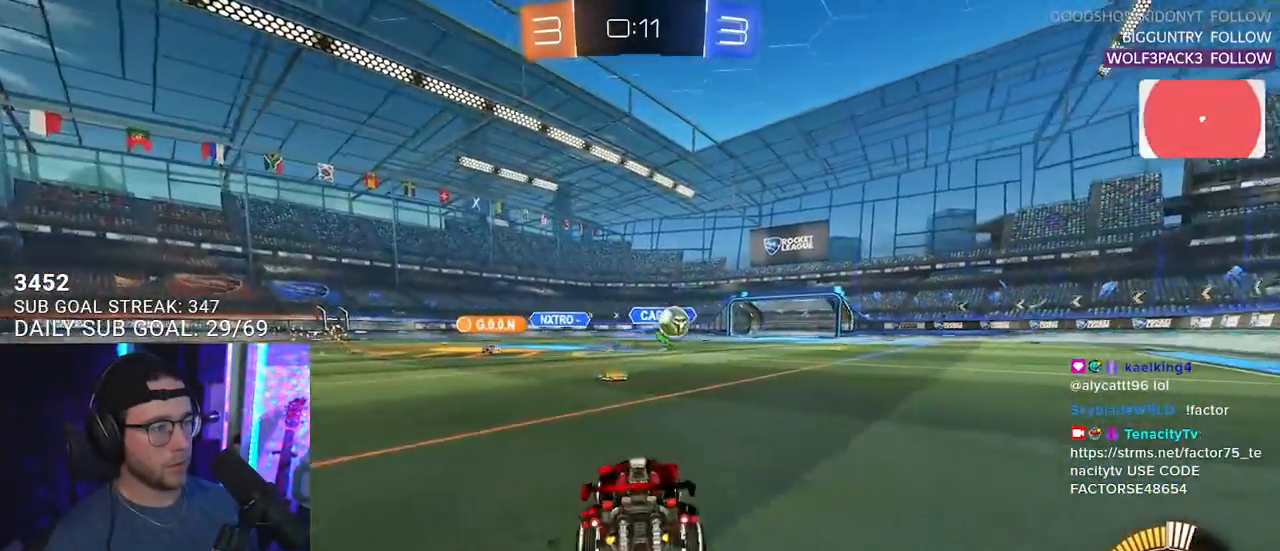
{"buttons": ["R1", "R2"], "left_stick": "right", "right_stick": "center", "events": []}
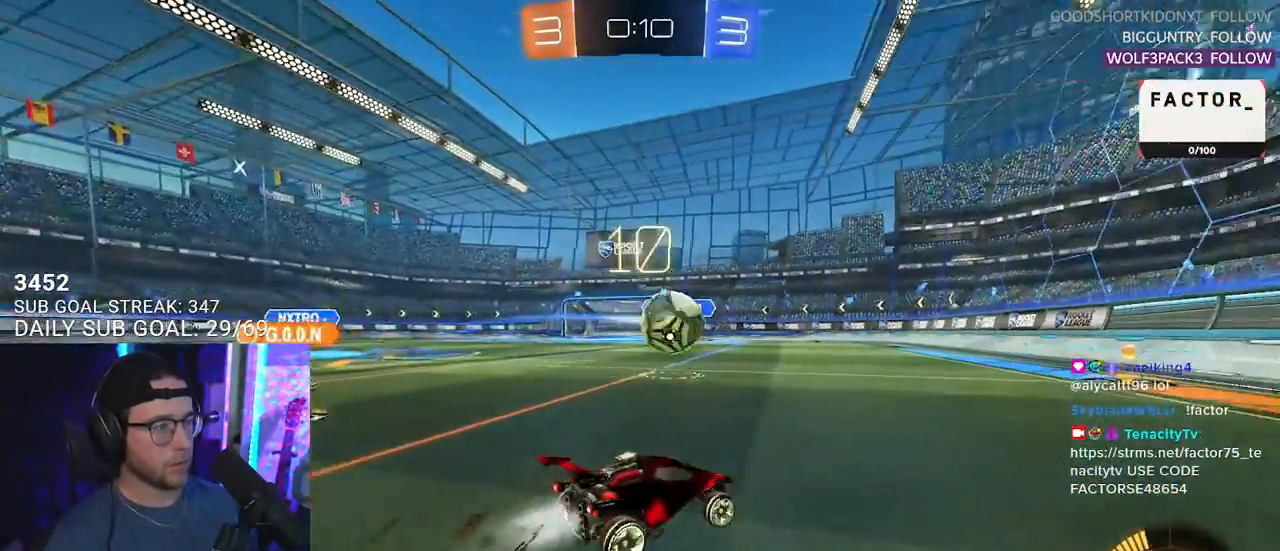
{"buttons": ["CROSS", "SQUARE", "L2", "R1", "R2"], "left_stick": "down-left", "right_stick": "center", "events": [[317, "left_stick", "up-left"], [367, "CROSS", "down"], [400, "left_stick", "down-left"], [417, "L2", "down"], [500, "SQUARE", "down"]]}
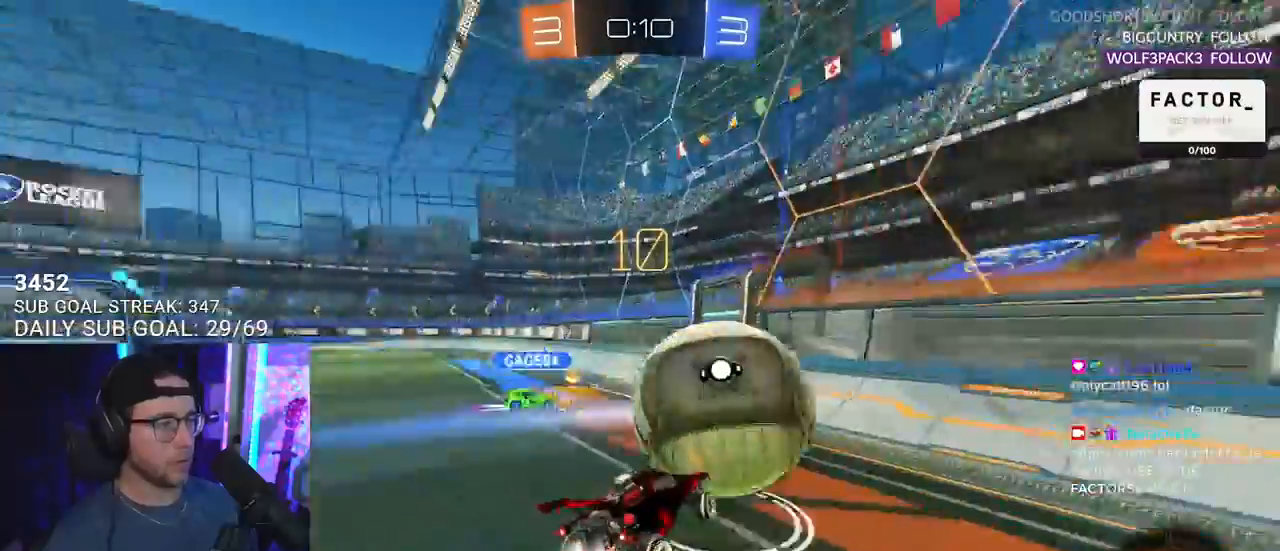
{"buttons": ["R2"], "left_stick": "left", "right_stick": "center", "events": [[17, "CROSS", "up"], [133, "left_stick", "left"], [150, "L2", "up"], [167, "R1", "up"], [167, "SQUARE", "up"]]}
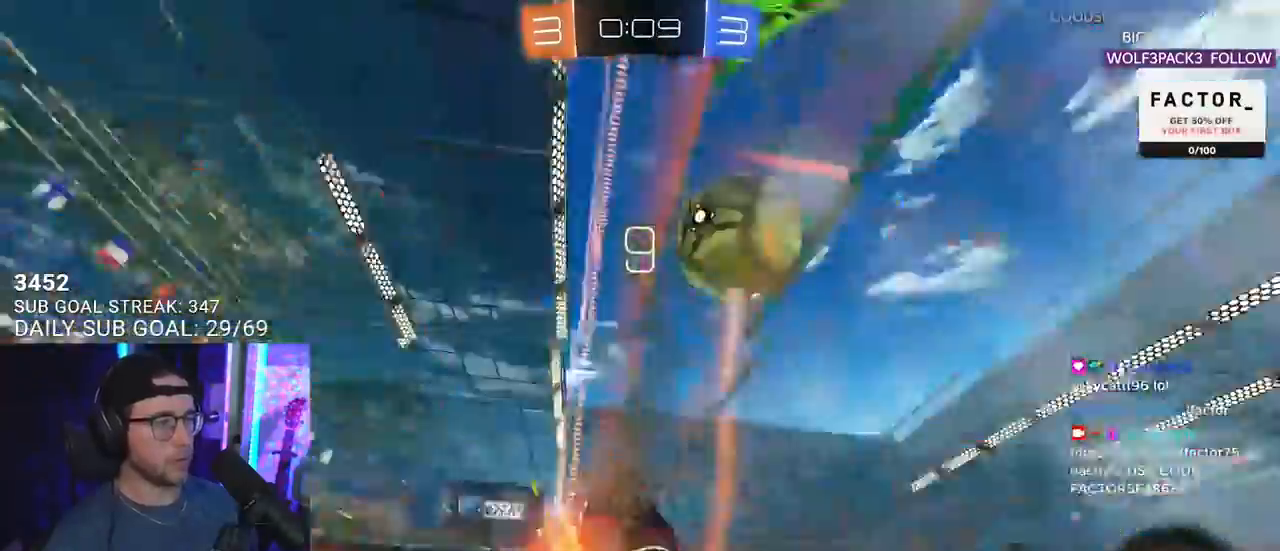
{"buttons": ["R2"], "left_stick": "left", "right_stick": "center", "events": []}
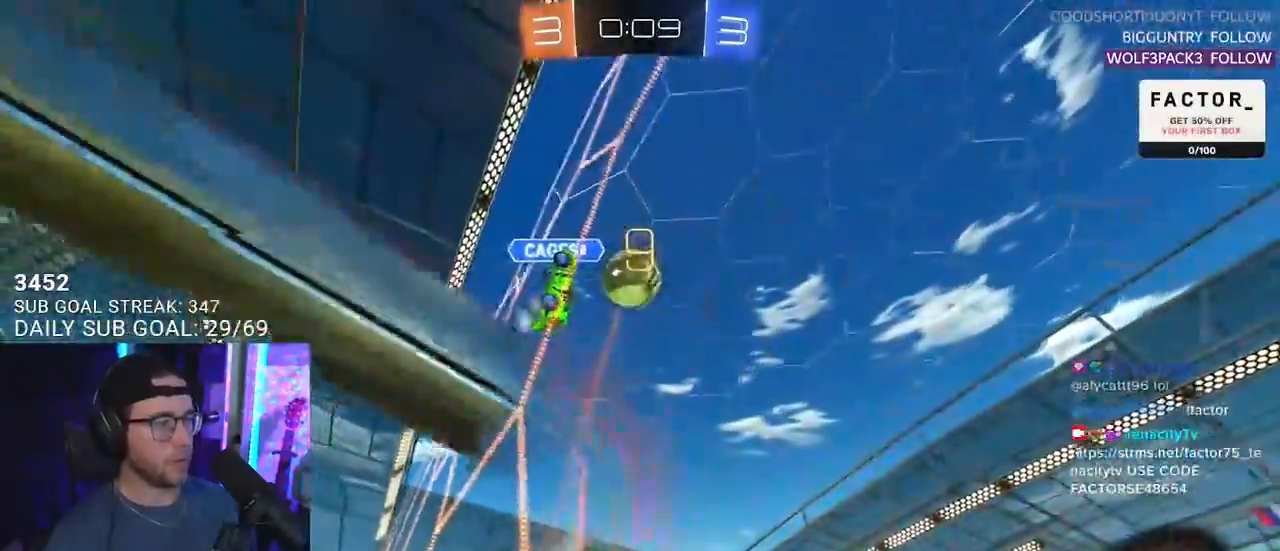
{"buttons": ["R2"], "left_stick": "left", "right_stick": "center", "events": []}
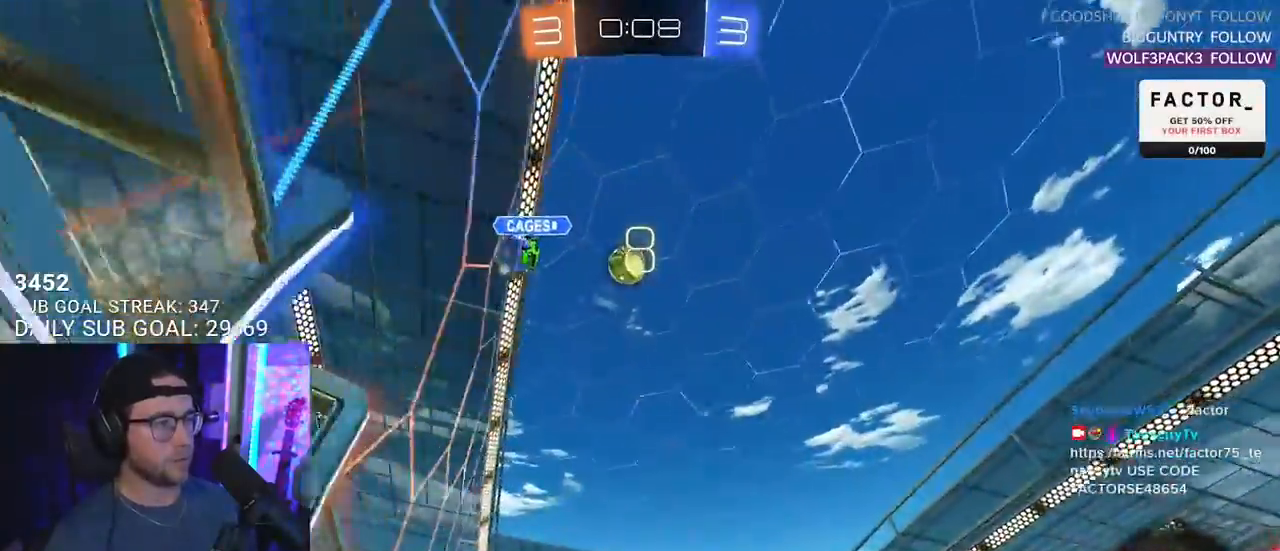
{"buttons": ["R2"], "left_stick": "left", "right_stick": "center", "events": [[400, "left_stick", "center"], [467, "left_stick", "left"]]}
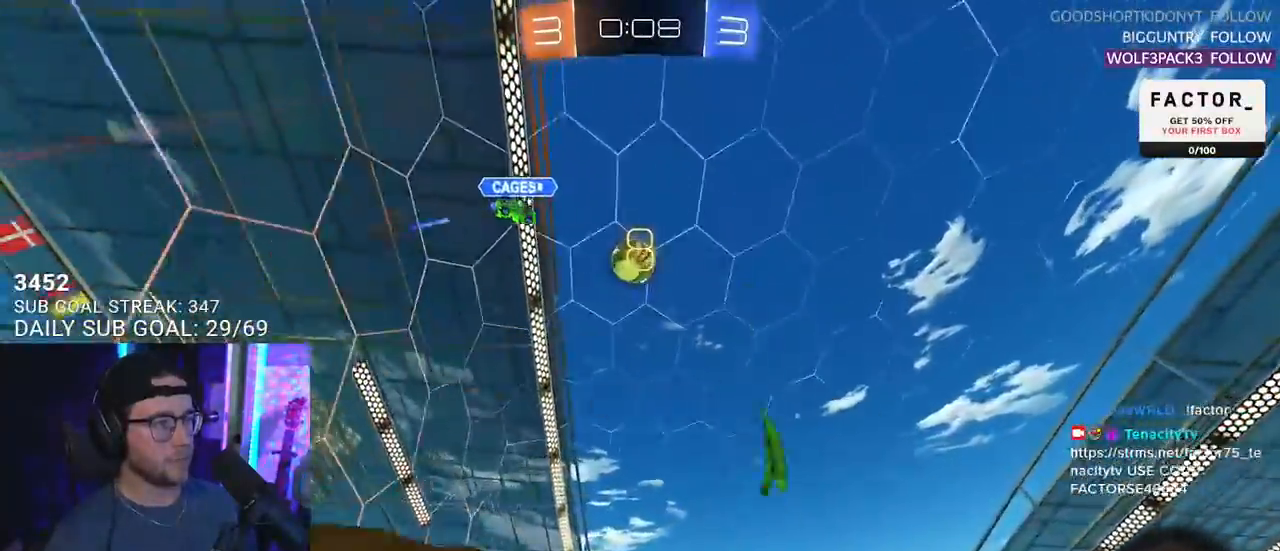
{"buttons": [], "left_stick": "center", "right_stick": "center", "events": [[117, "TRIANGLE", "down"], [117, "left_stick", "center"], [200, "TRIANGLE", "up"], [217, "L2", "down"], [217, "left_stick", "right"], [233, "R2", "up"], [400, "L2", "up"], [433, "left_stick", "center"]]}